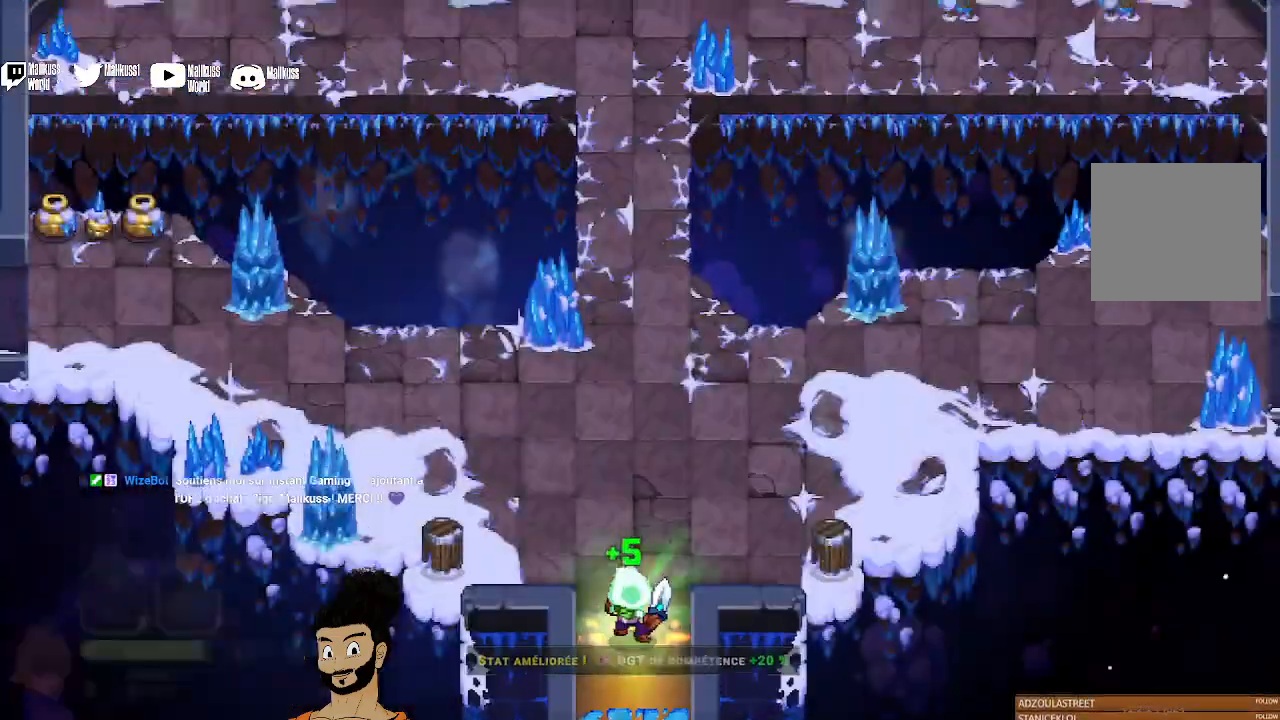
Gameplay with a controller (Xbox layout); each line is a JSON object with the inputs held at the frame after it (dt_ms = milliseconds from this image to that frame). "events" lists button and stick changes between this image and that frame as [ms after this image, input, new state], when the widget could be followed in between. Not read: right_stick.
{"dt_ms": 500, "buttons": [], "left_stick": "up", "events": [[33, "left_stick", "up"]]}
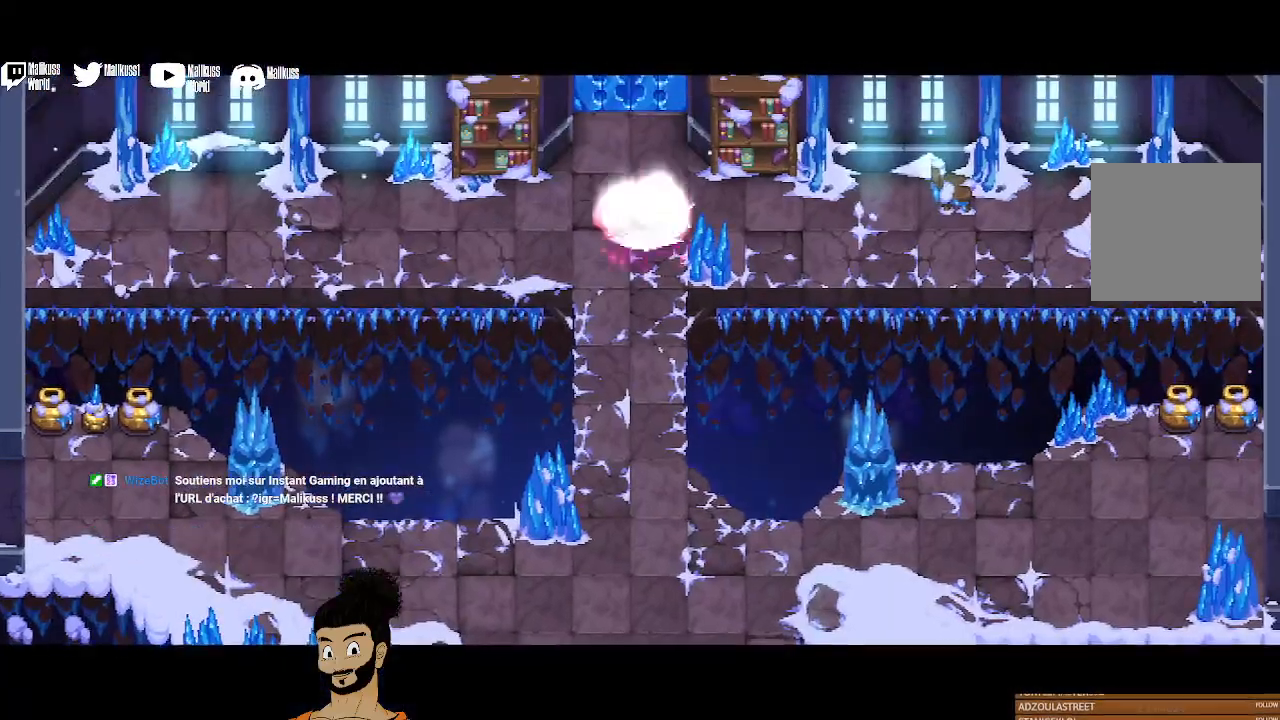
{"dt_ms": 500, "buttons": [], "left_stick": "center", "events": [[100, "A", "down"], [167, "left_stick", "center"], [200, "A", "up"]]}
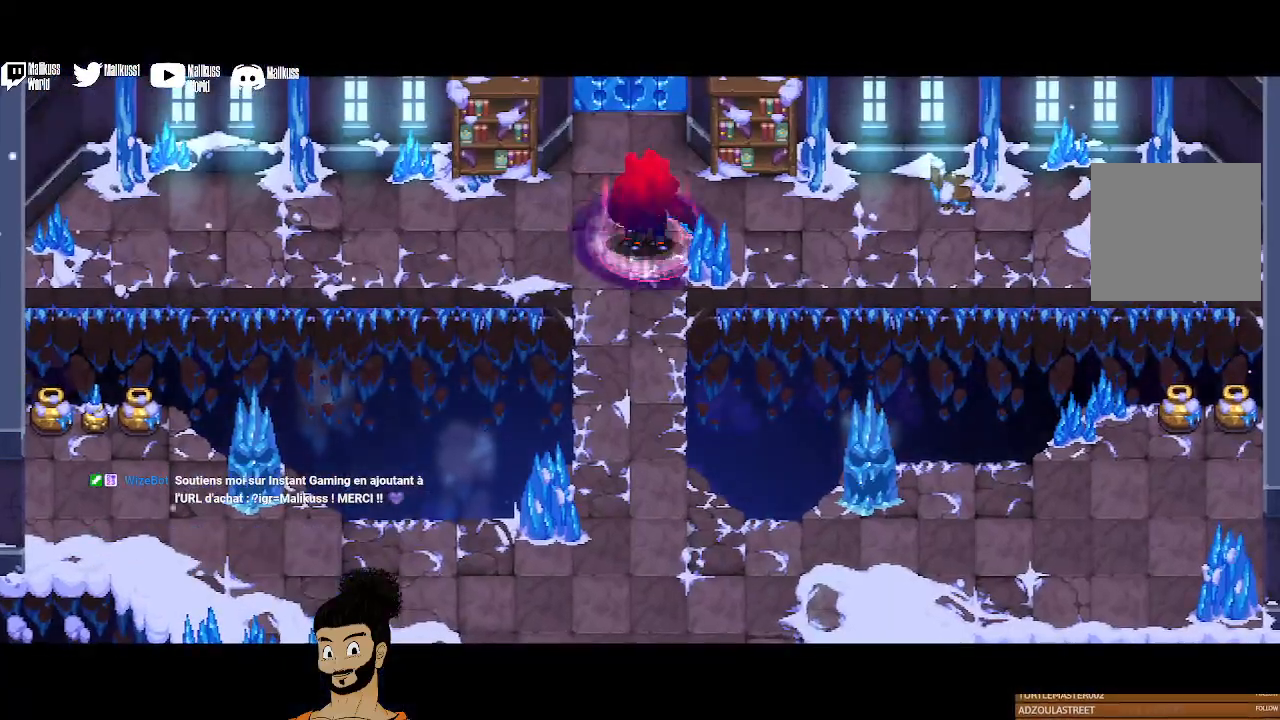
{"dt_ms": 500, "buttons": [], "left_stick": "up", "events": [[67, "left_stick", "up"]]}
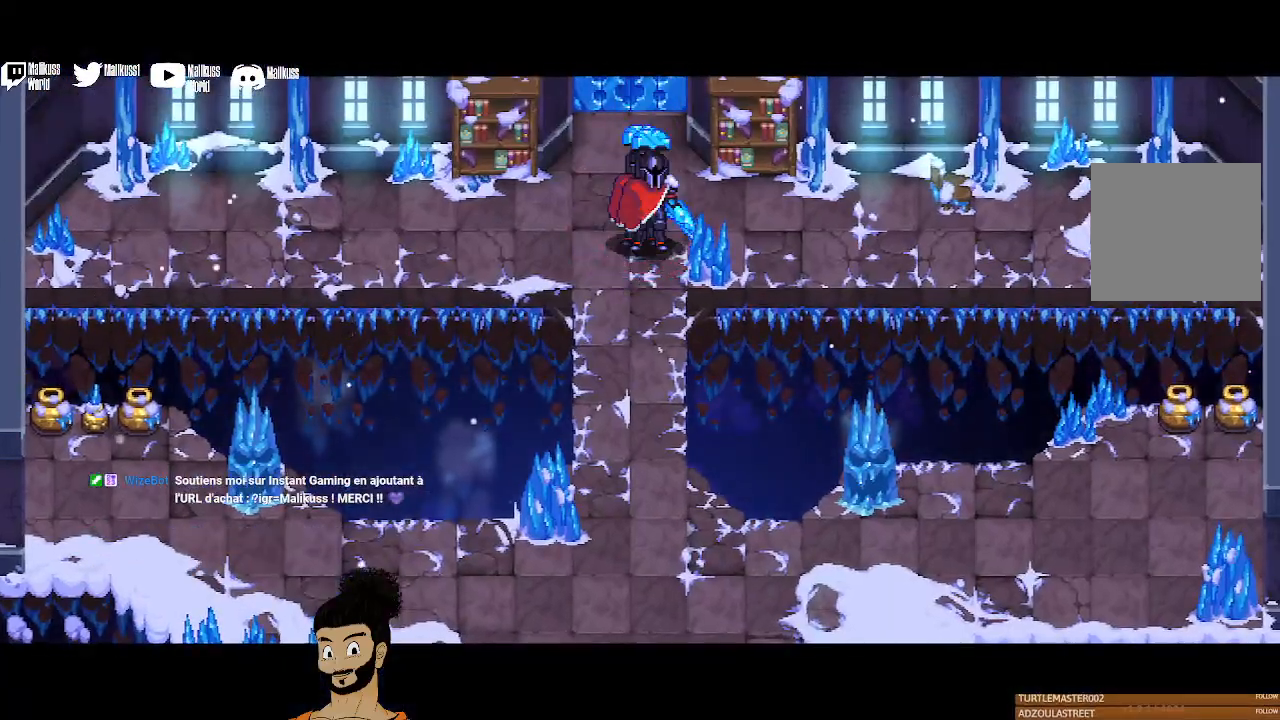
{"dt_ms": 500, "buttons": [], "left_stick": "up", "events": []}
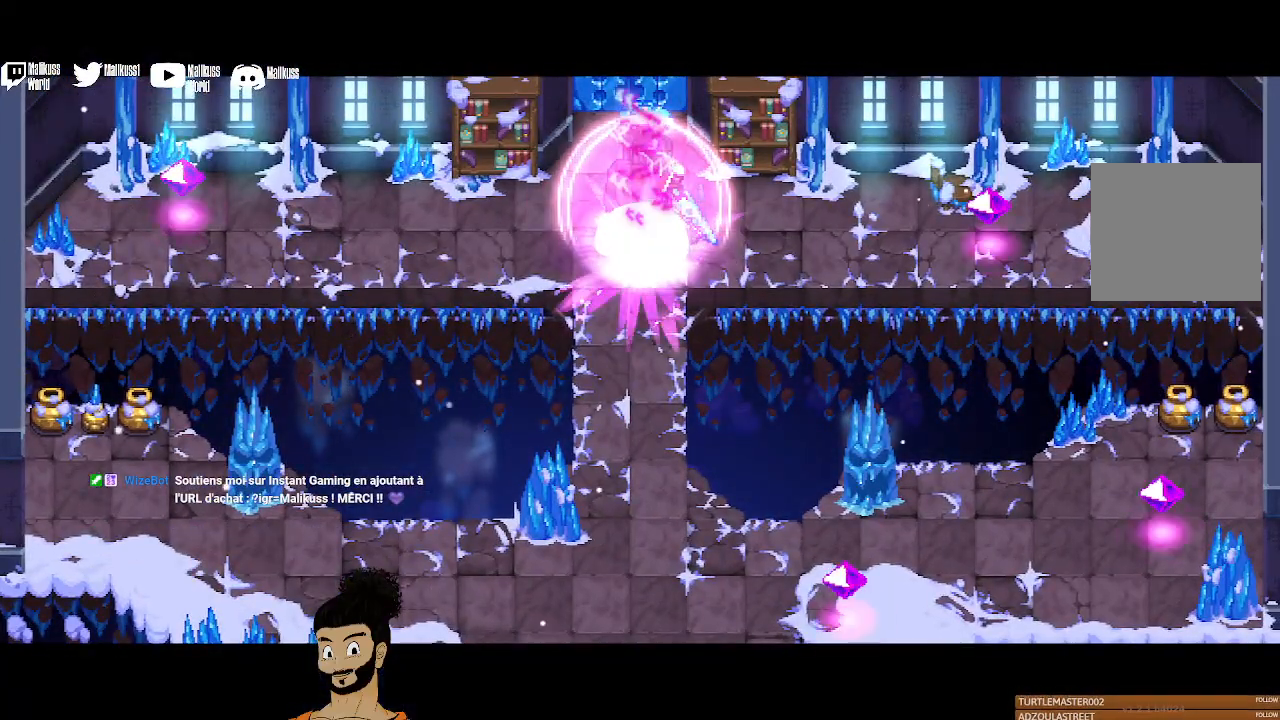
{"dt_ms": 500, "buttons": [], "left_stick": "up-right", "events": [[467, "left_stick", "up-right"]]}
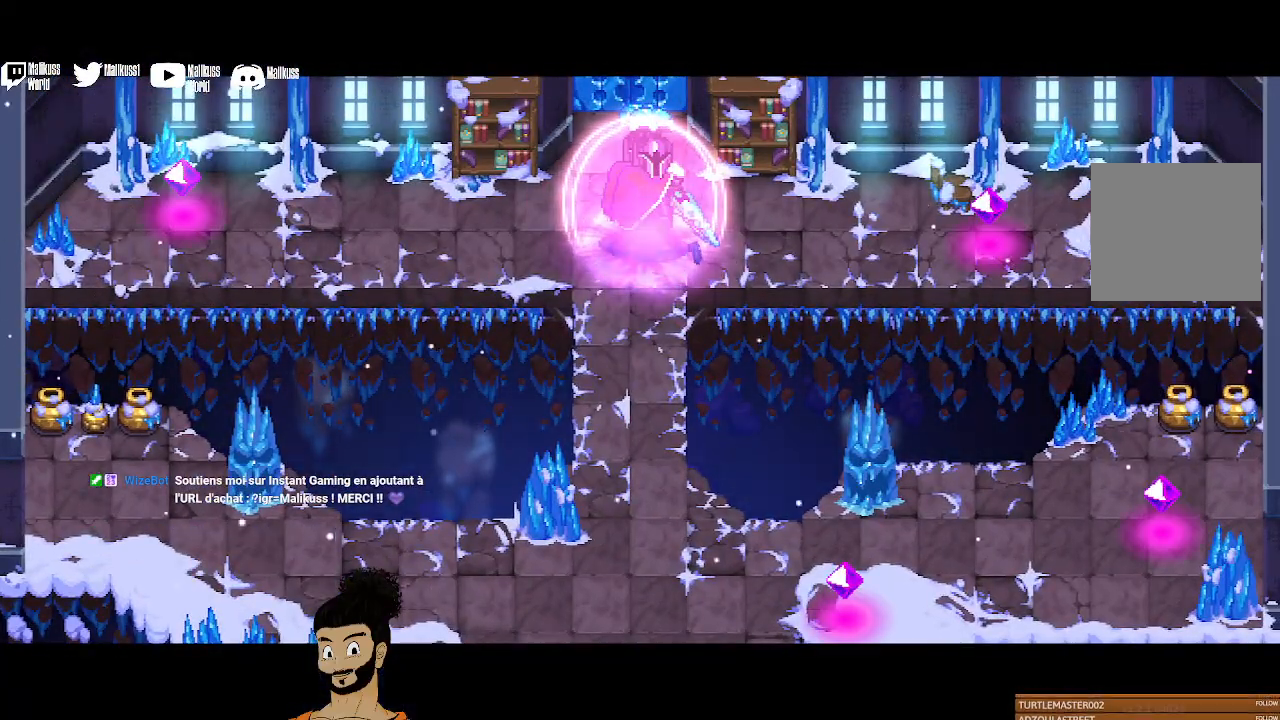
{"dt_ms": 500, "buttons": [], "left_stick": "up-right", "events": []}
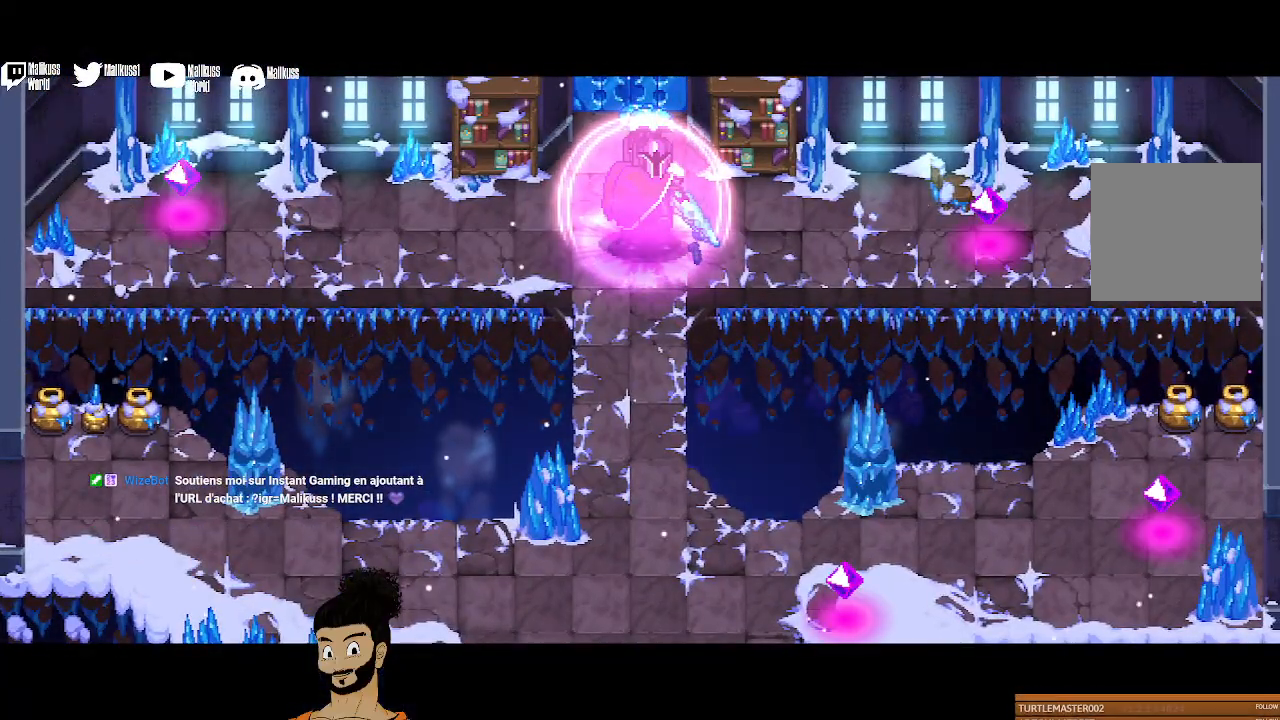
{"dt_ms": 500, "buttons": [], "left_stick": "up-right", "events": [[33, "A", "down"], [67, "A", "up"], [333, "X", "down"], [433, "X", "up"]]}
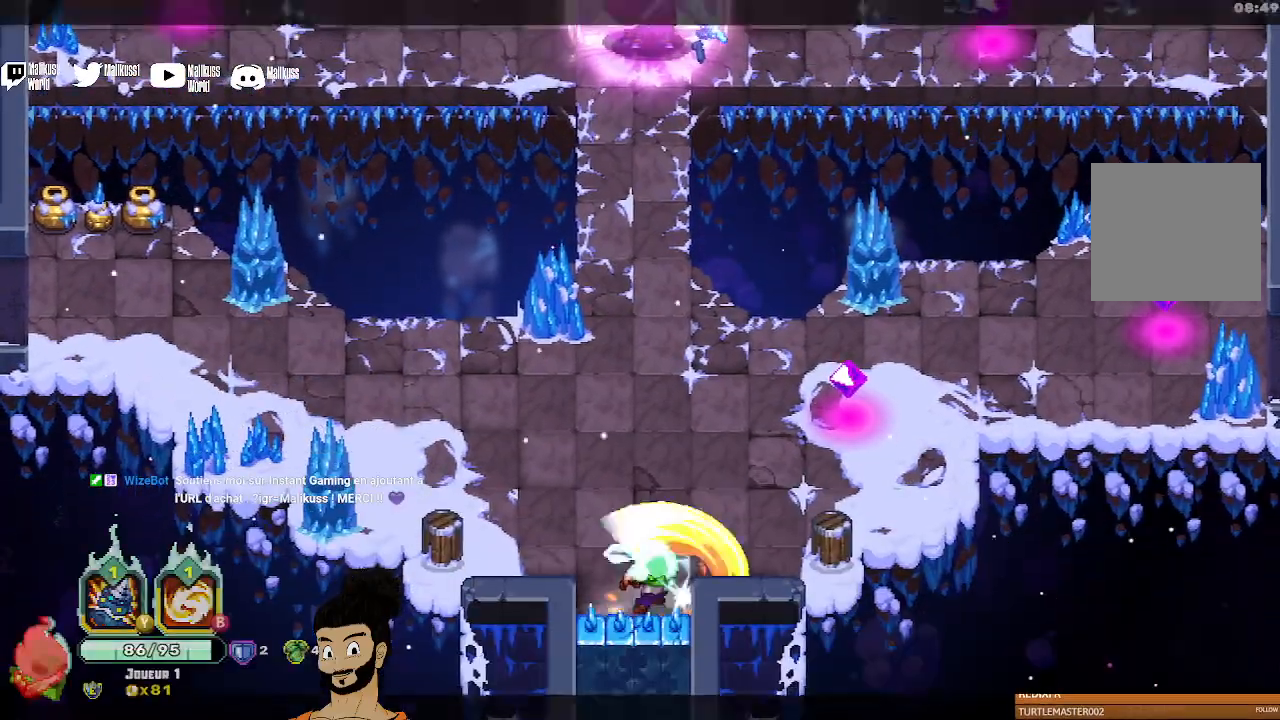
{"dt_ms": 500, "buttons": [], "left_stick": "up-right", "events": [[233, "X", "down"], [367, "X", "up"]]}
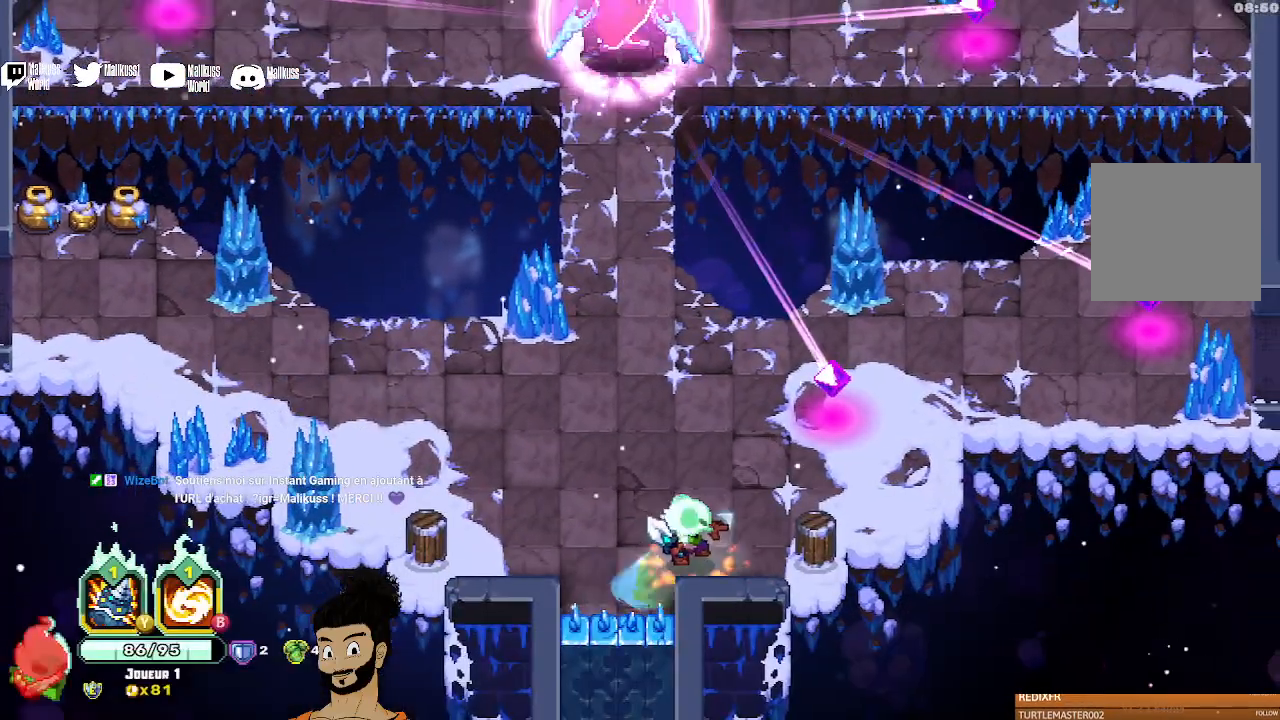
{"dt_ms": 500, "buttons": ["B"], "left_stick": "up-right", "events": [[333, "B", "down"]]}
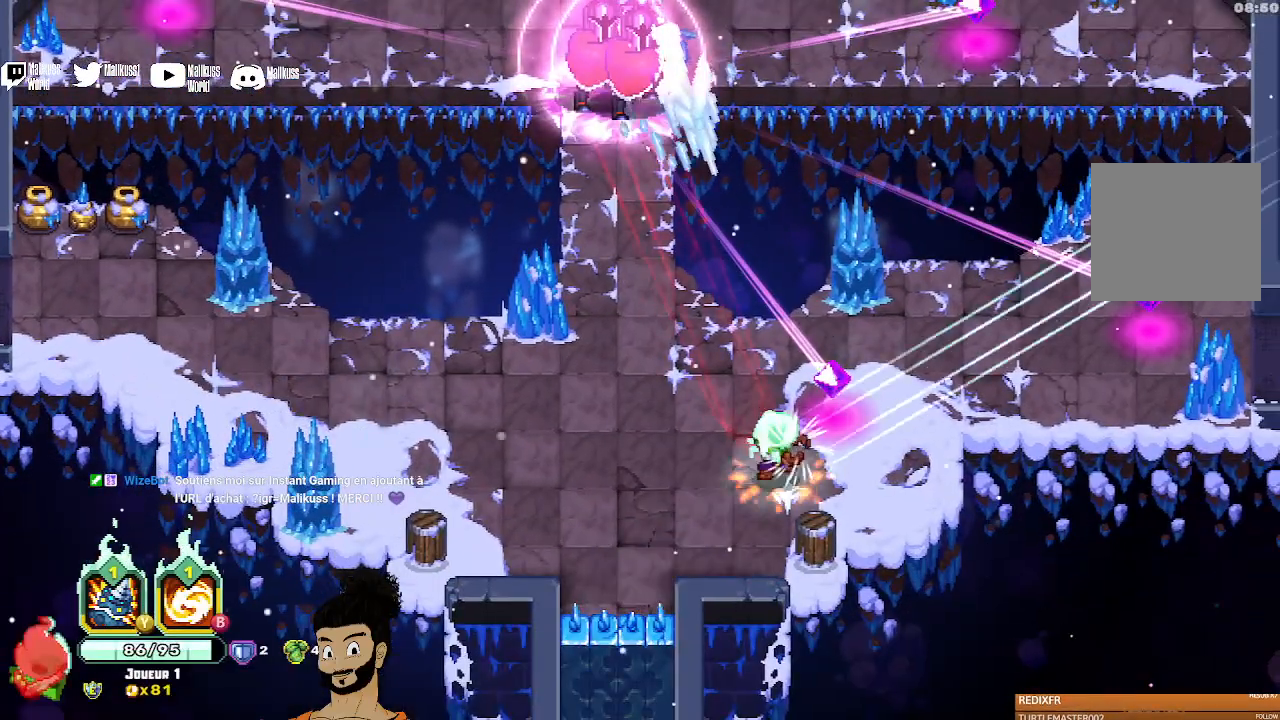
{"dt_ms": 500, "buttons": [], "left_stick": "right", "events": [[33, "left_stick", "center"], [300, "B", "up"], [333, "left_stick", "up"], [433, "X", "down"], [467, "left_stick", "right"], [500, "X", "up"]]}
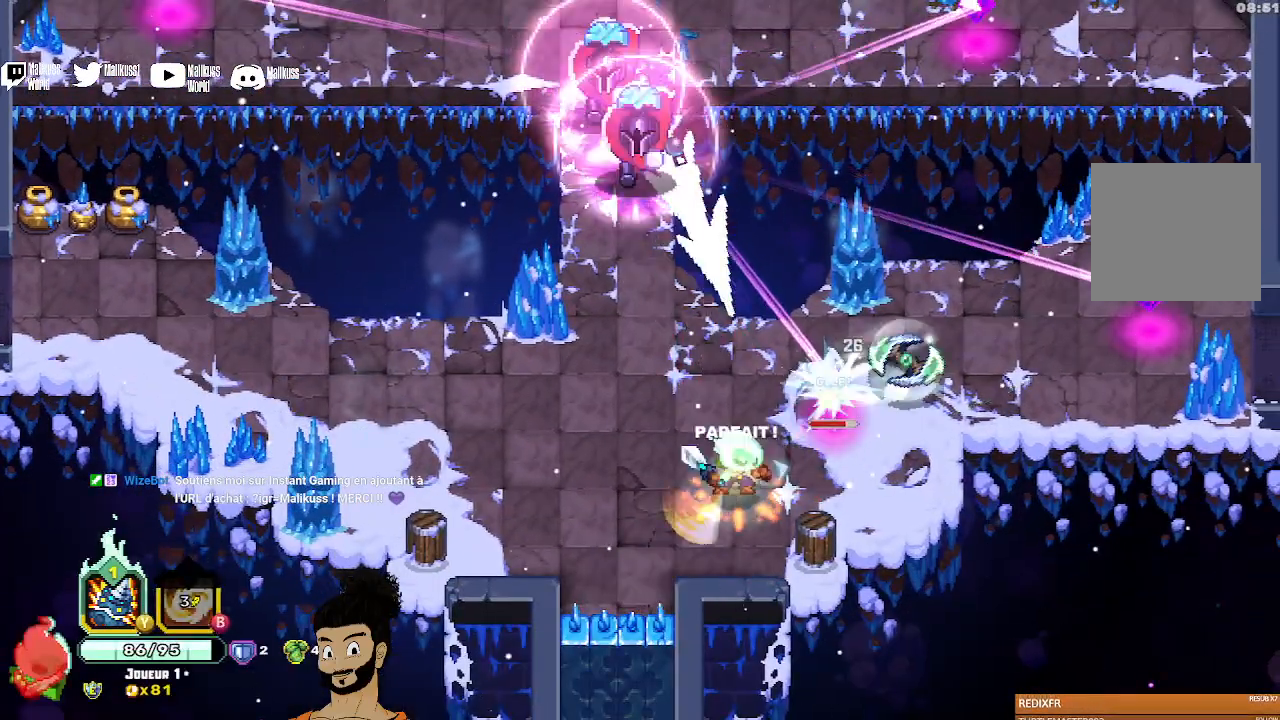
{"dt_ms": 500, "buttons": [], "left_stick": "up", "events": [[100, "A", "down"], [233, "A", "up"], [300, "left_stick", "up-right"], [367, "X", "down"], [467, "X", "up"], [467, "left_stick", "up"]]}
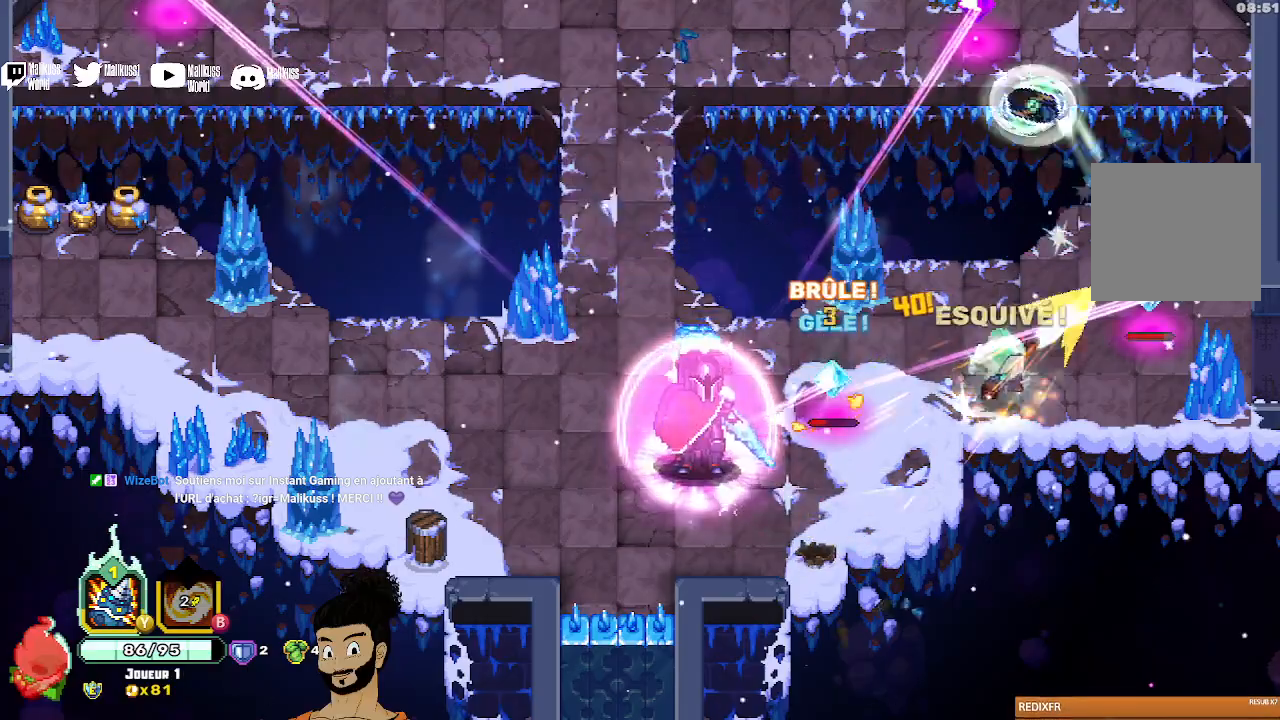
{"dt_ms": 500, "buttons": ["A"], "left_stick": "right", "events": [[33, "X", "down"], [67, "left_stick", "up-left"], [167, "X", "up"], [233, "X", "down"], [367, "X", "up"], [367, "left_stick", "up-right"], [433, "left_stick", "right"], [500, "A", "down"]]}
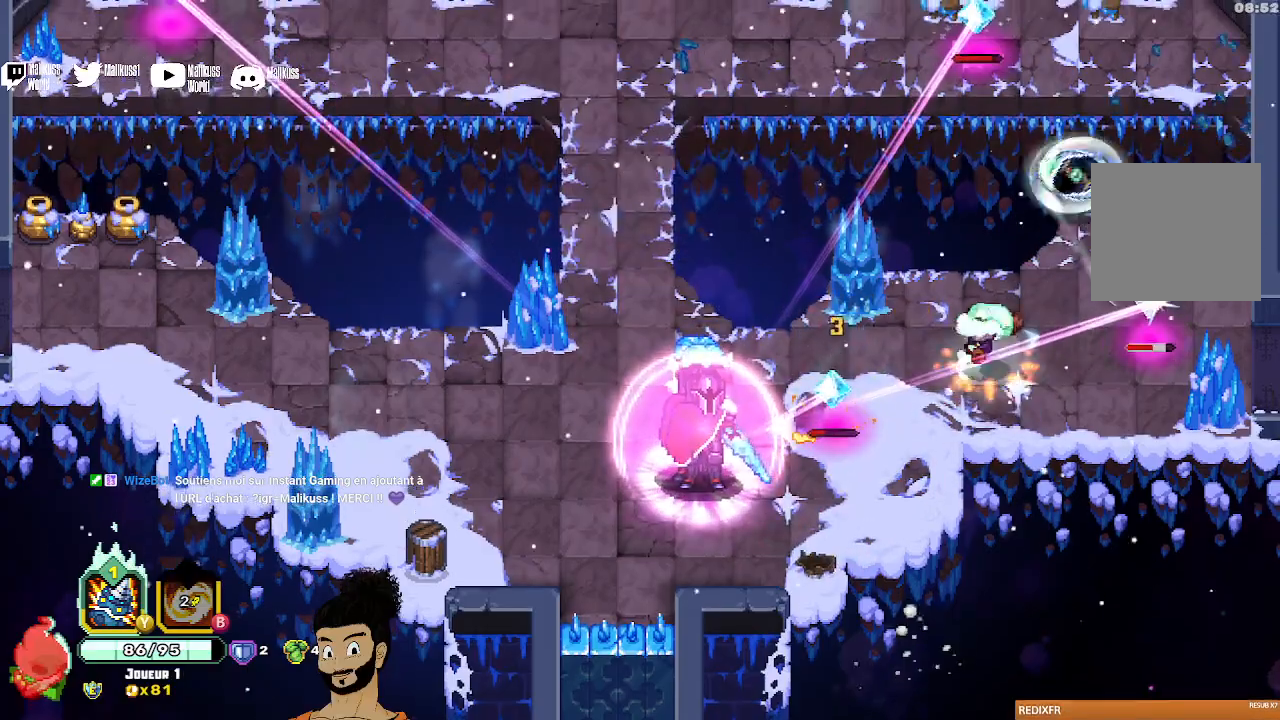
{"dt_ms": 500, "buttons": [], "left_stick": "center", "events": [[133, "A", "up"], [200, "X", "down"], [333, "X", "up"], [400, "X", "down"], [400, "left_stick", "center"], [500, "X", "up"]]}
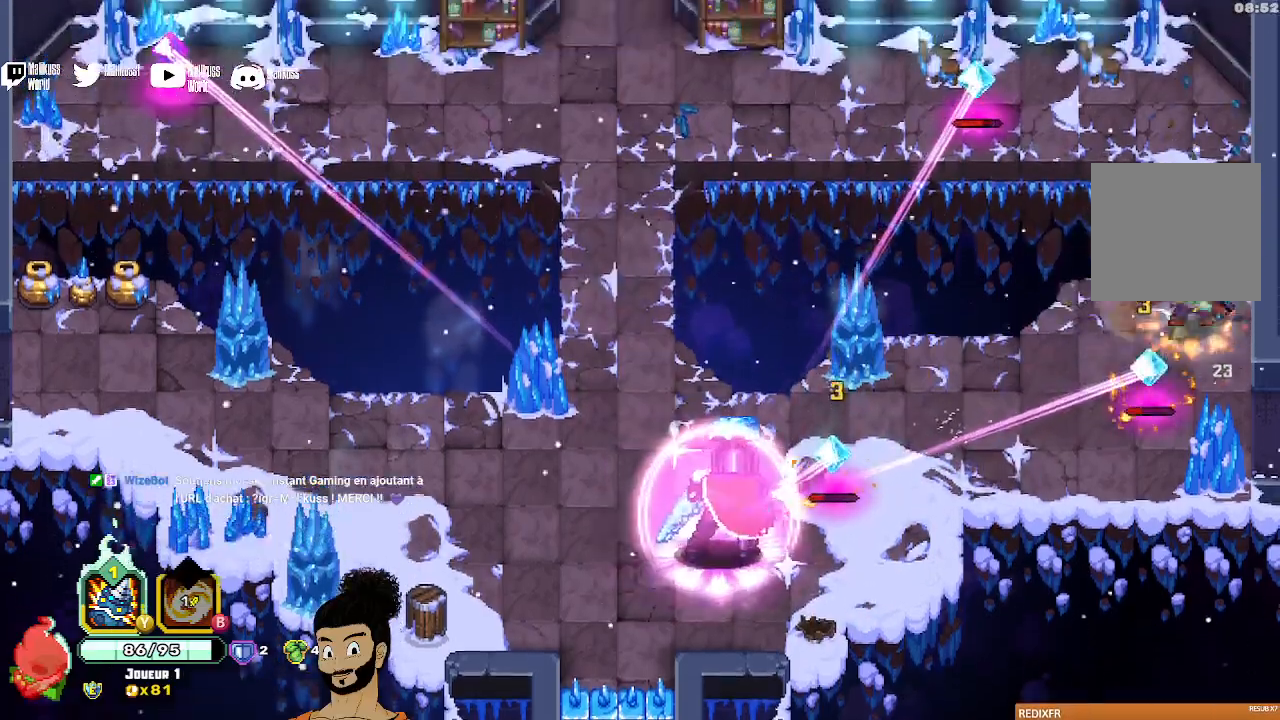
{"dt_ms": 500, "buttons": [], "left_stick": "up", "events": [[67, "X", "down"], [167, "X", "up"], [167, "left_stick", "down"], [267, "X", "down"], [367, "X", "up"], [500, "left_stick", "up"]]}
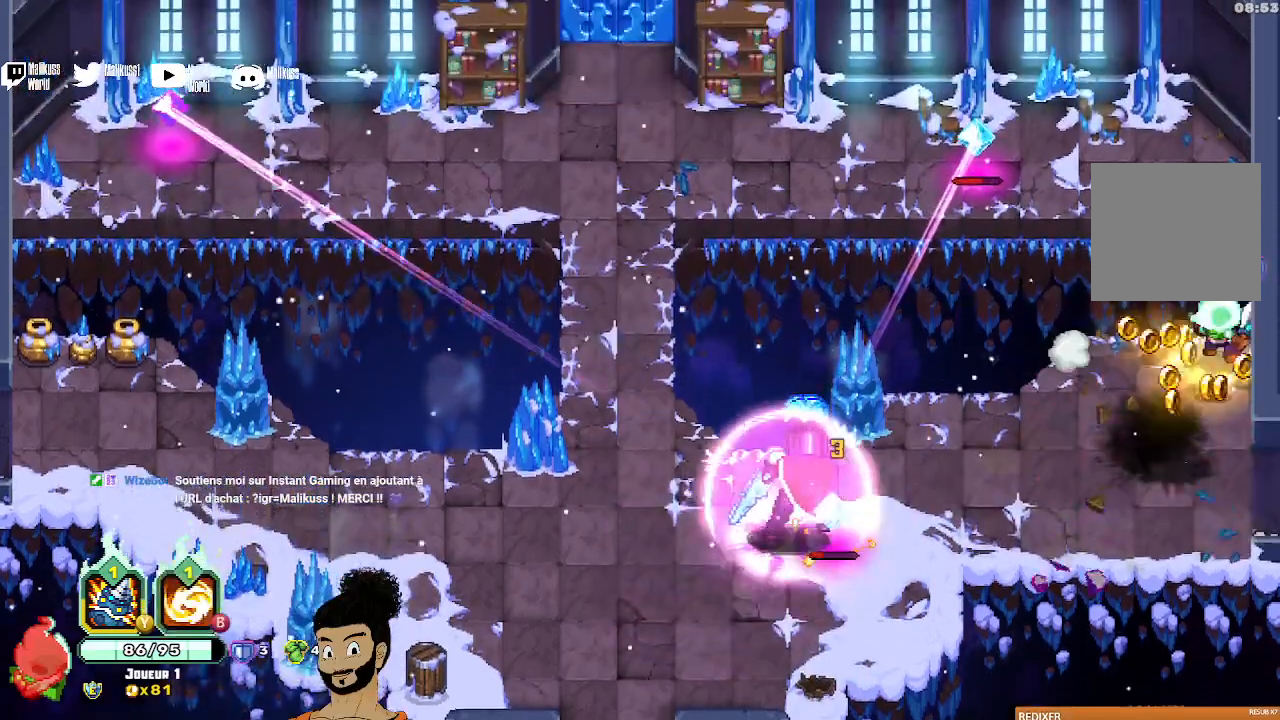
{"dt_ms": 500, "buttons": [], "left_stick": "up-left", "events": [[33, "left_stick", "up-left"]]}
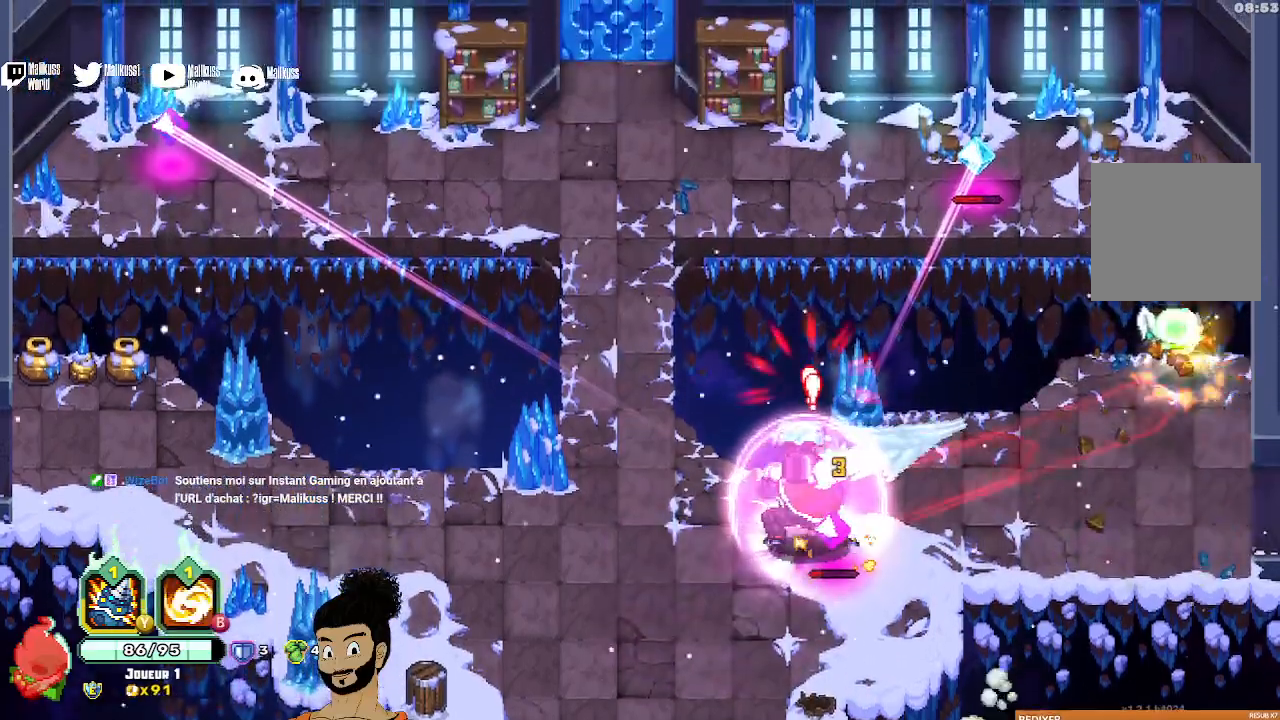
{"dt_ms": 500, "buttons": [], "left_stick": "up-left", "events": [[67, "A", "down"], [233, "A", "up"]]}
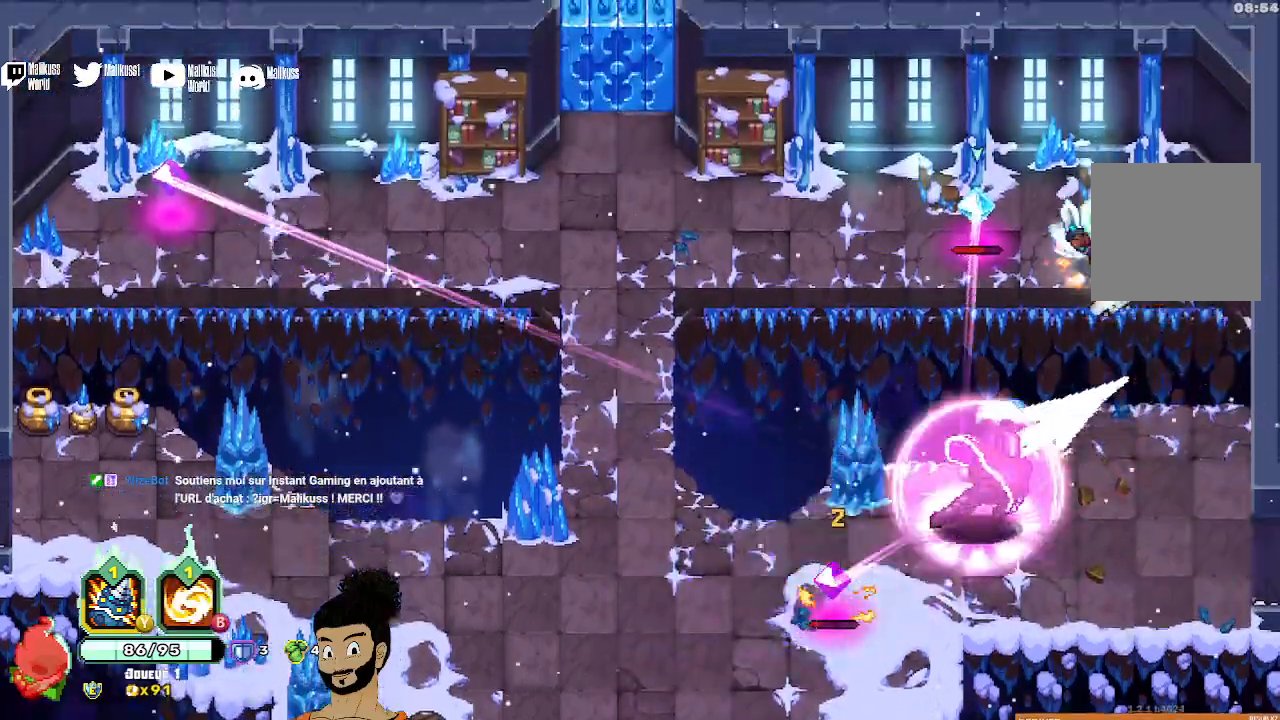
{"dt_ms": 500, "buttons": ["X"], "left_stick": "left", "events": [[33, "X", "down"], [167, "X", "up"], [233, "X", "down"], [300, "left_stick", "left"], [367, "X", "up"], [433, "X", "down"]]}
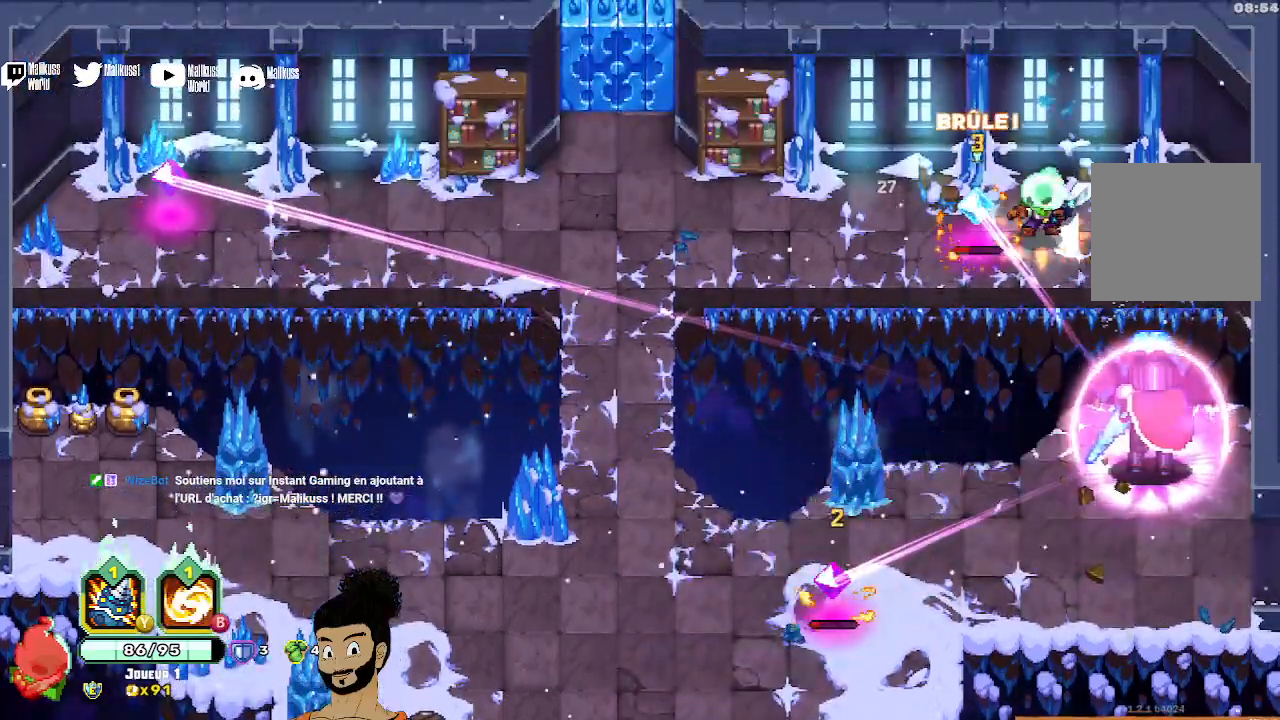
{"dt_ms": 500, "buttons": ["A"], "left_stick": "left", "events": [[33, "X", "up"], [100, "X", "down"], [200, "X", "up"], [500, "A", "down"]]}
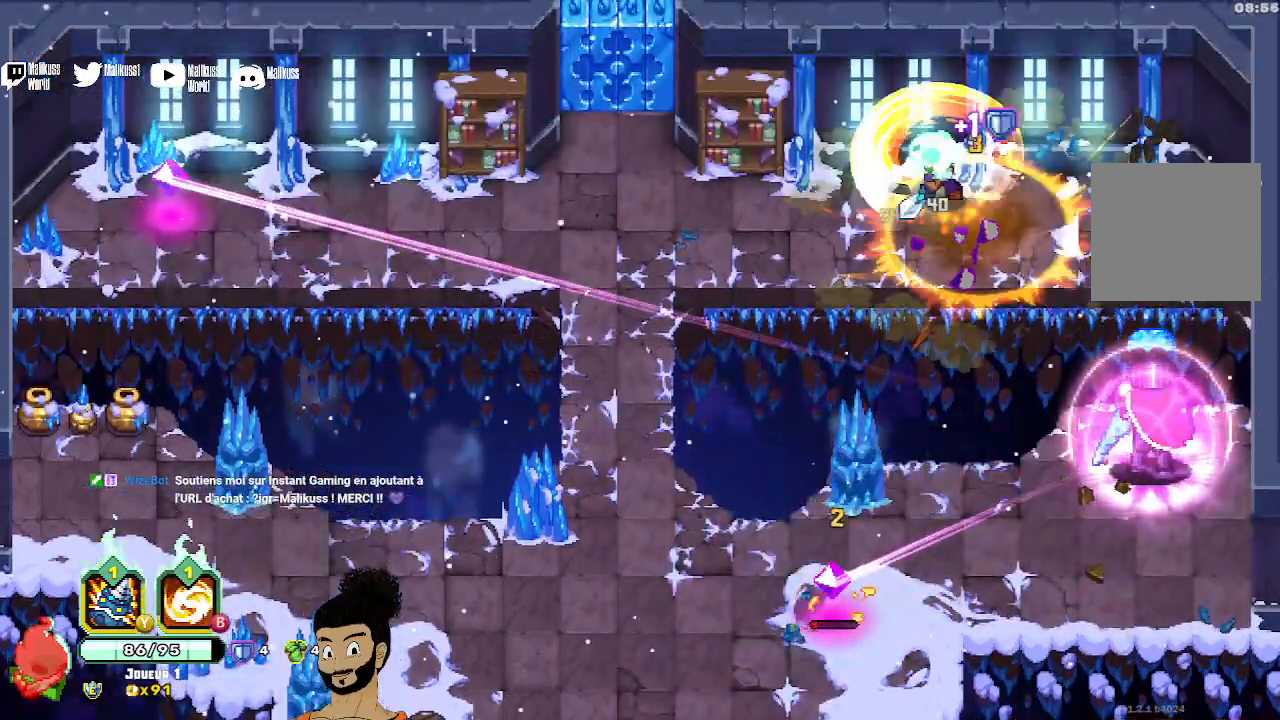
{"dt_ms": 500, "buttons": [], "left_stick": "left", "events": [[167, "A", "up"], [300, "A", "down"], [433, "A", "up"]]}
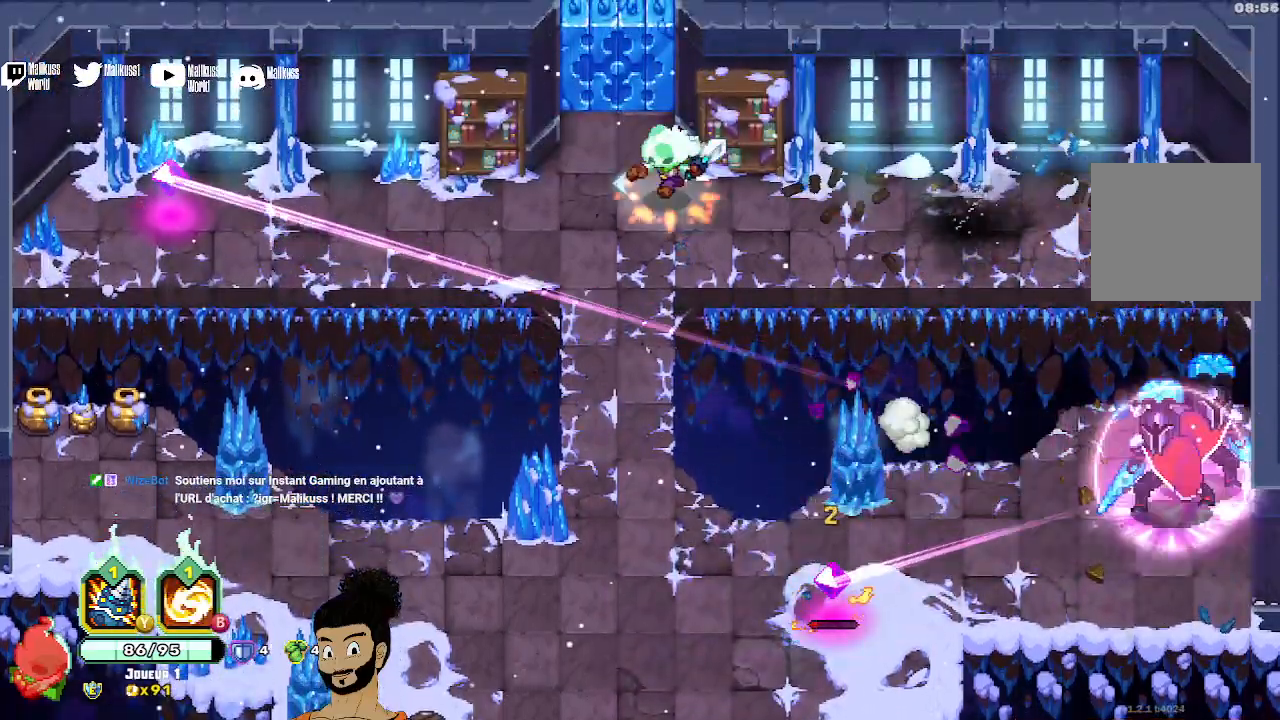
{"dt_ms": 500, "buttons": ["A"], "left_stick": "left", "events": [[433, "A", "down"]]}
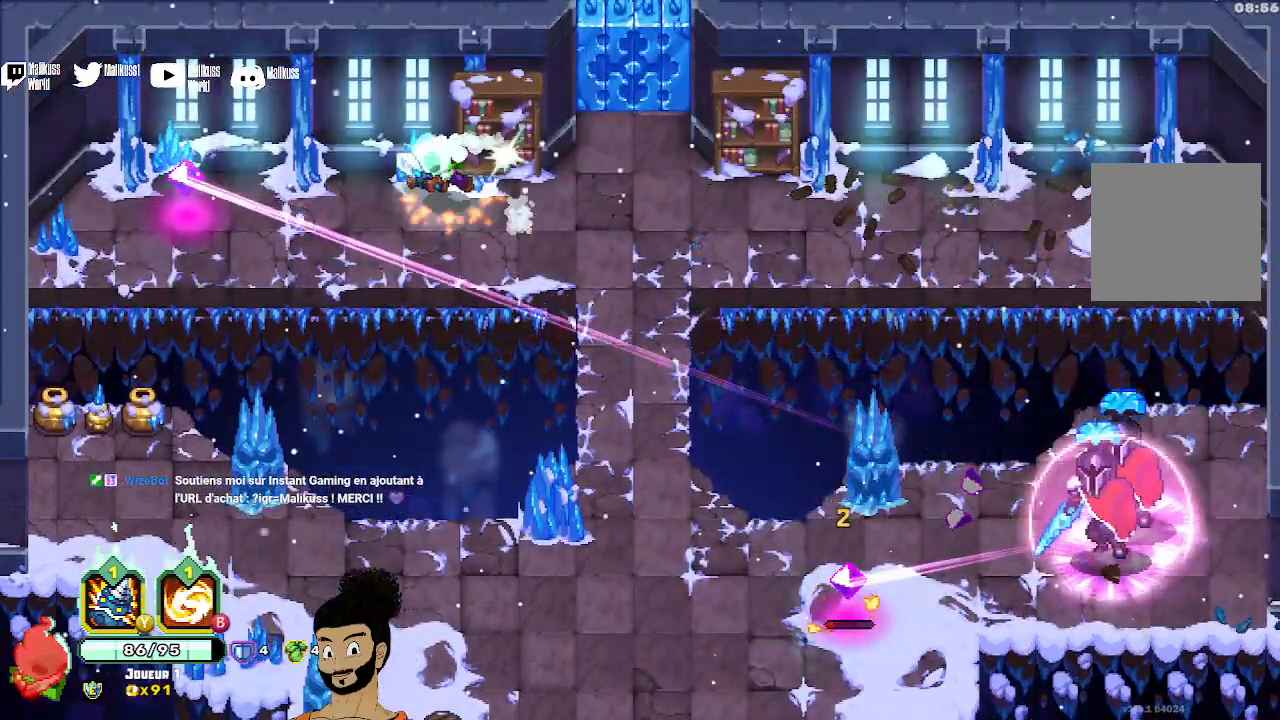
{"dt_ms": 500, "buttons": [], "left_stick": "left", "events": [[33, "A", "up"], [167, "X", "down"], [467, "X", "up"]]}
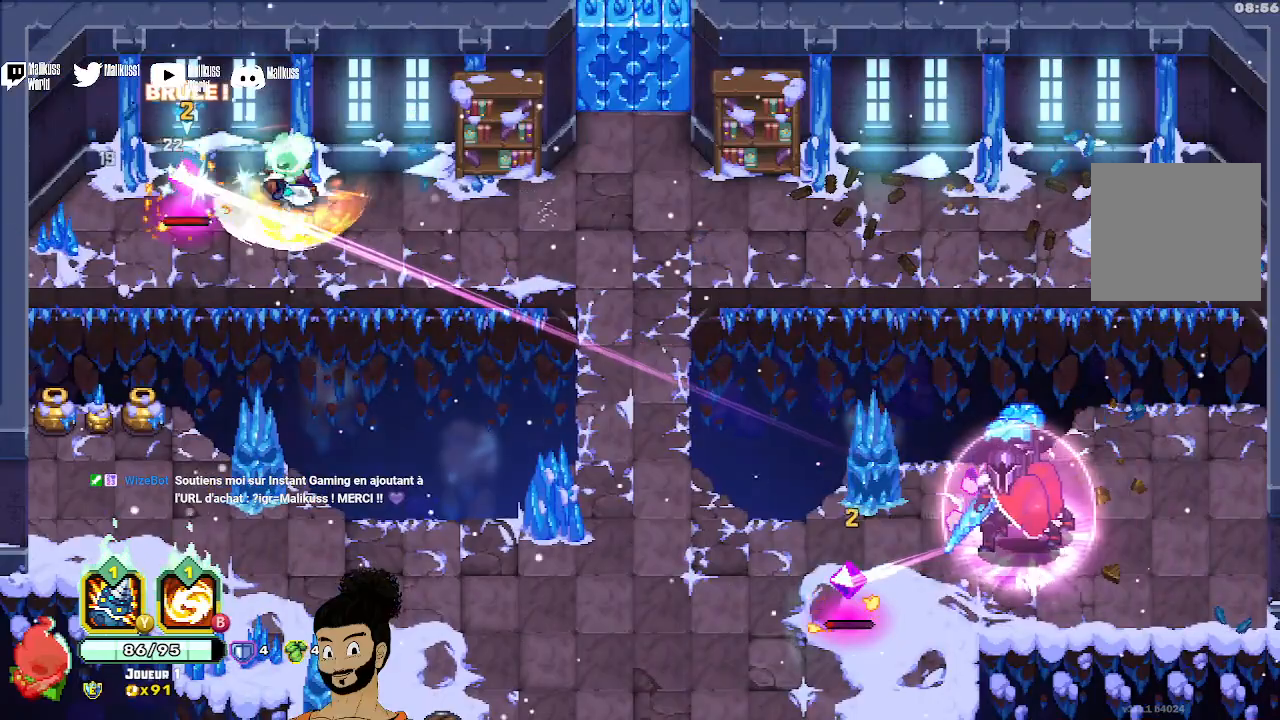
{"dt_ms": 500, "buttons": [], "left_stick": "left", "events": [[33, "X", "down"], [100, "left_stick", "center"], [133, "X", "up"], [233, "X", "down"], [333, "X", "up"], [400, "X", "down"], [433, "left_stick", "left"], [500, "X", "up"]]}
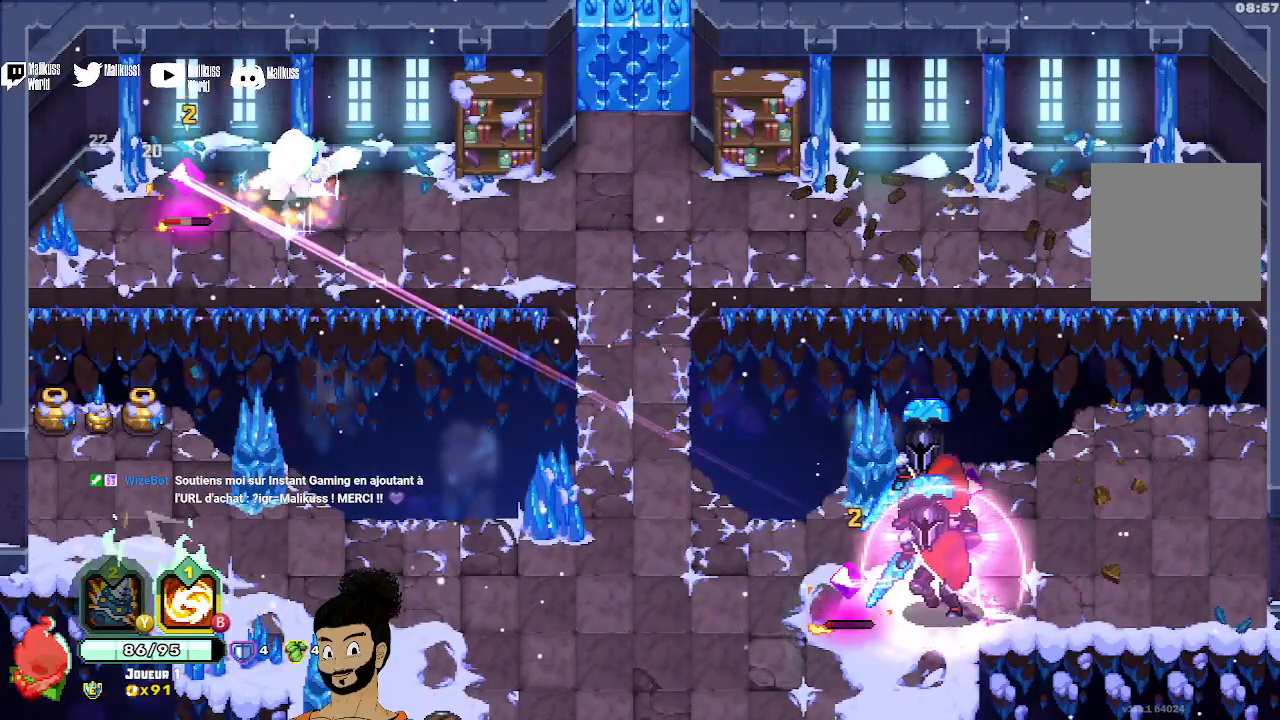
{"dt_ms": 500, "buttons": [], "left_stick": "left", "events": [[100, "X", "down"], [200, "X", "up"]]}
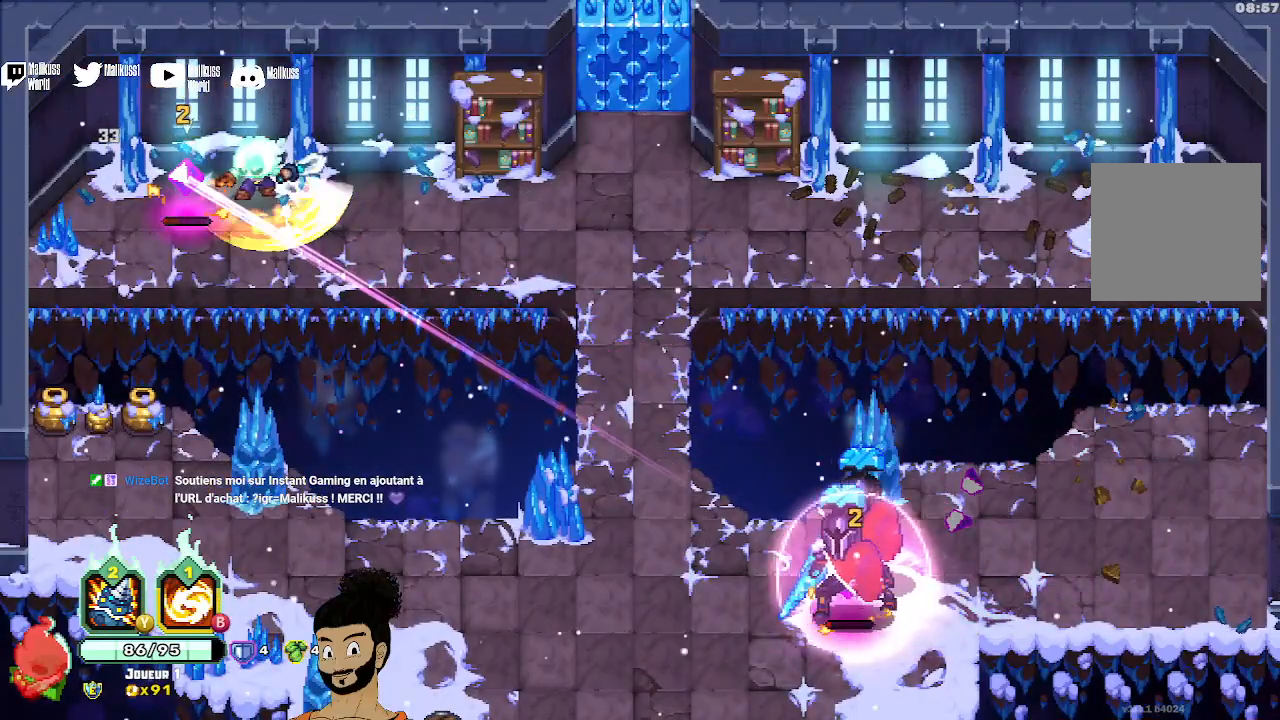
{"dt_ms": 500, "buttons": [], "left_stick": "down-left", "events": [[167, "left_stick", "down-left"], [300, "X", "down"], [400, "X", "up"]]}
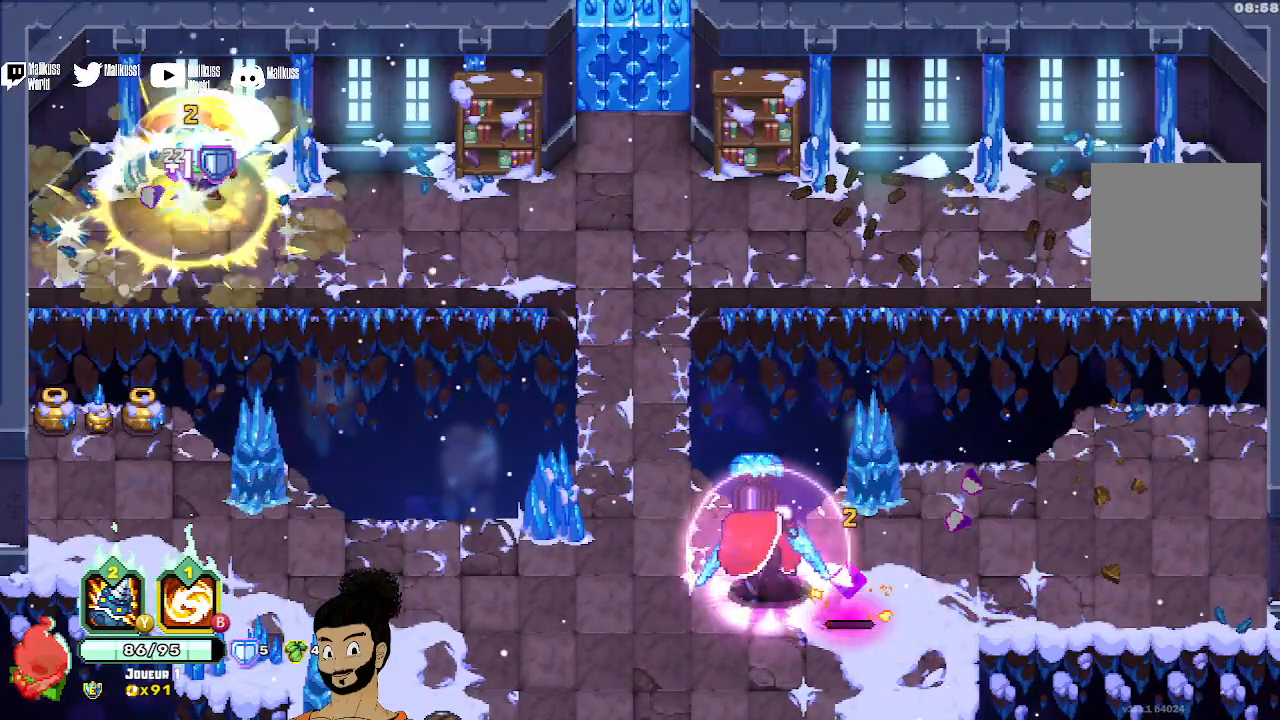
{"dt_ms": 500, "buttons": ["A"], "left_stick": "down", "events": [[467, "A", "down"], [500, "left_stick", "down"]]}
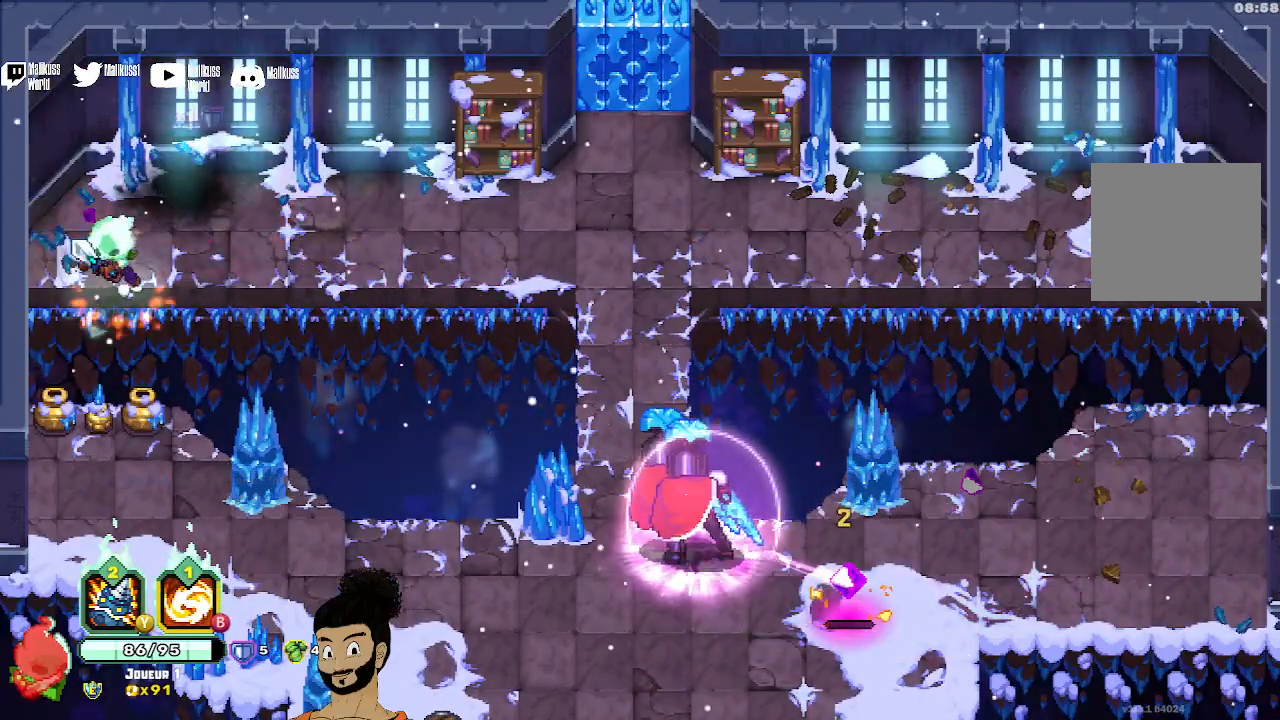
{"dt_ms": 500, "buttons": ["X"], "left_stick": "right", "events": [[100, "A", "up"], [133, "X", "down"], [267, "left_stick", "down-right"], [433, "X", "up"], [433, "left_stick", "right"], [500, "X", "down"]]}
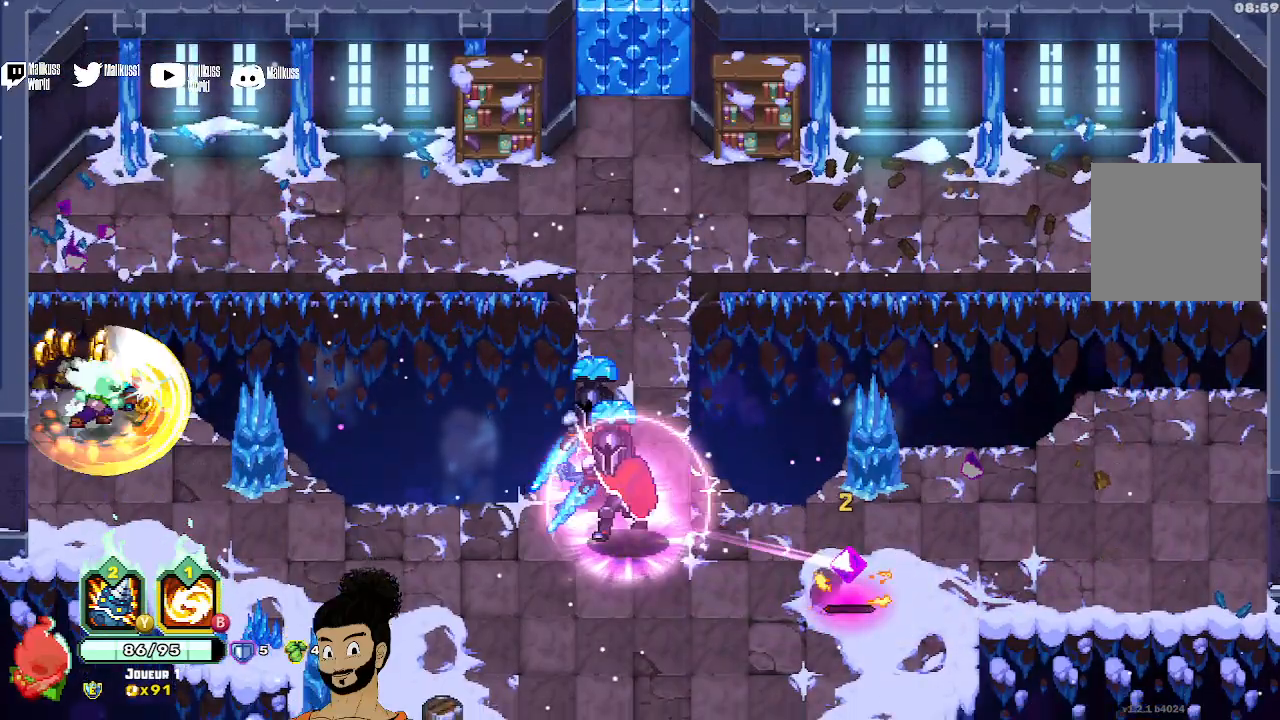
{"dt_ms": 1000, "buttons": [], "left_stick": "down-right"}
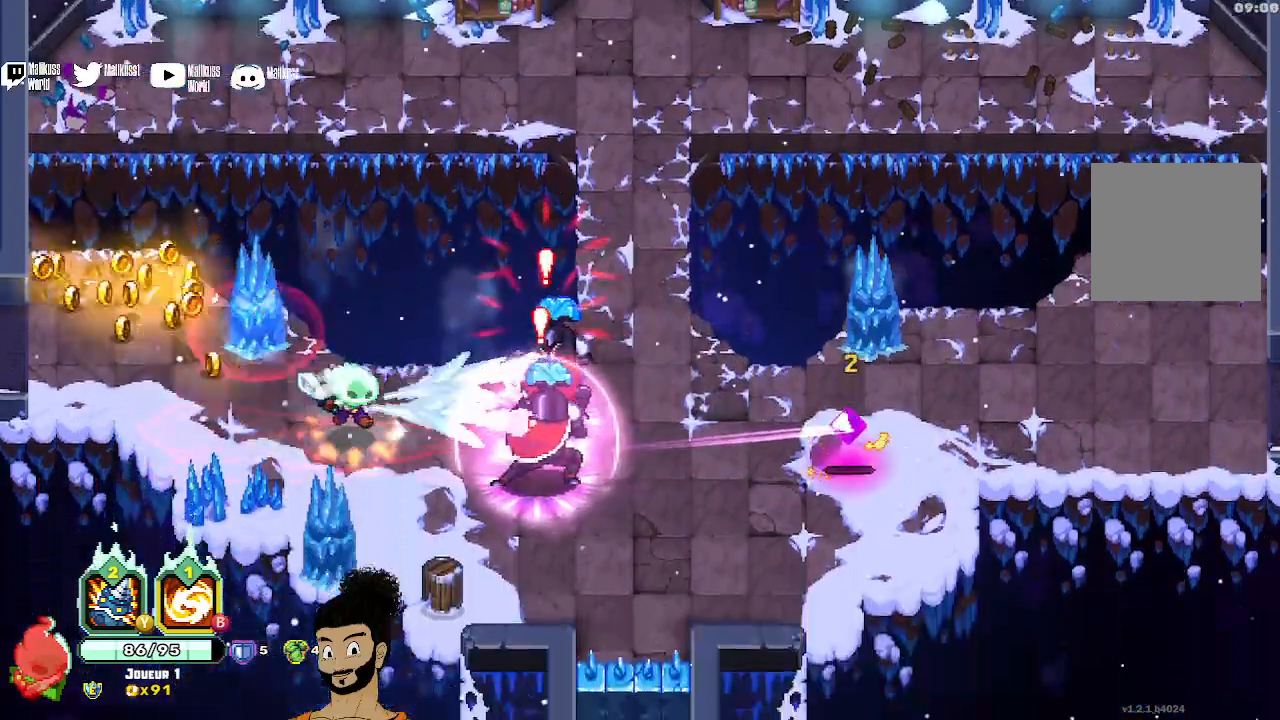
{"dt_ms": 500, "buttons": [], "left_stick": "right", "events": [[167, "left_stick", "right"], [200, "A", "down"], [300, "A", "up"], [400, "A", "down"], [500, "A", "up"]]}
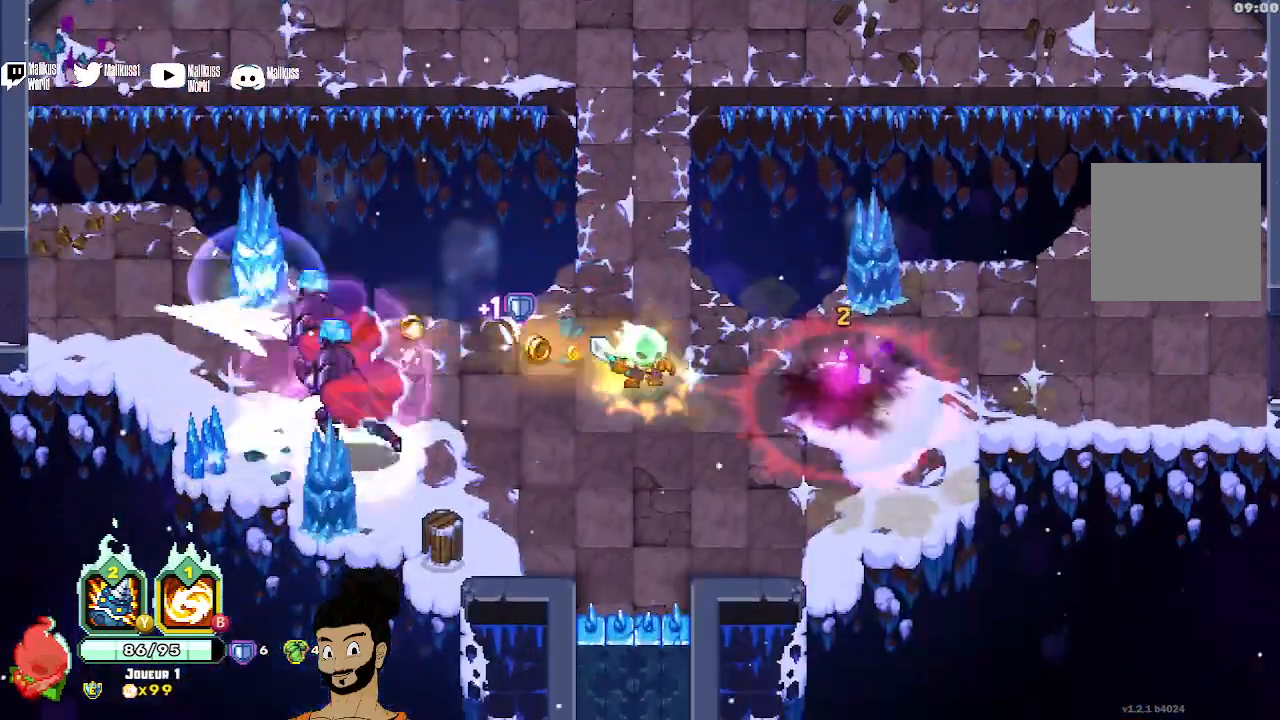
{"dt_ms": 500, "buttons": [], "left_stick": "left", "events": [[367, "X", "down"], [467, "X", "up"], [500, "left_stick", "left"]]}
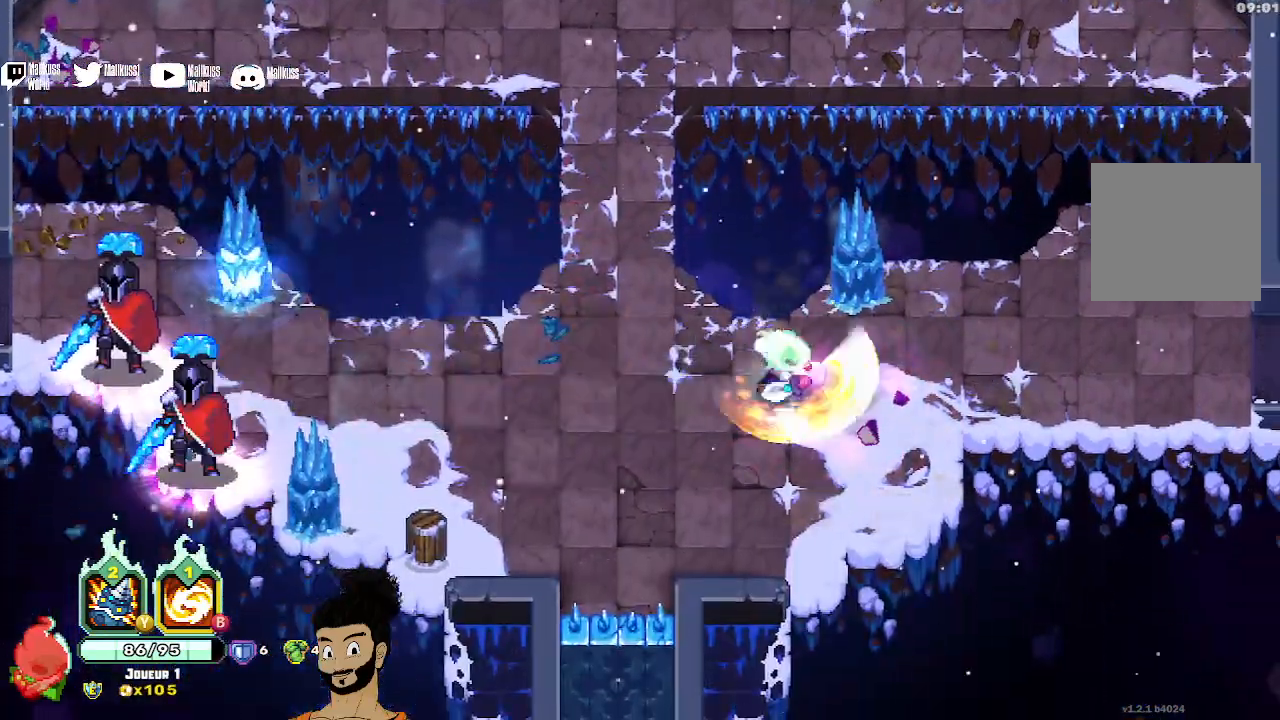
{"dt_ms": 500, "buttons": ["B"], "left_stick": "left", "events": [[267, "B", "down"]]}